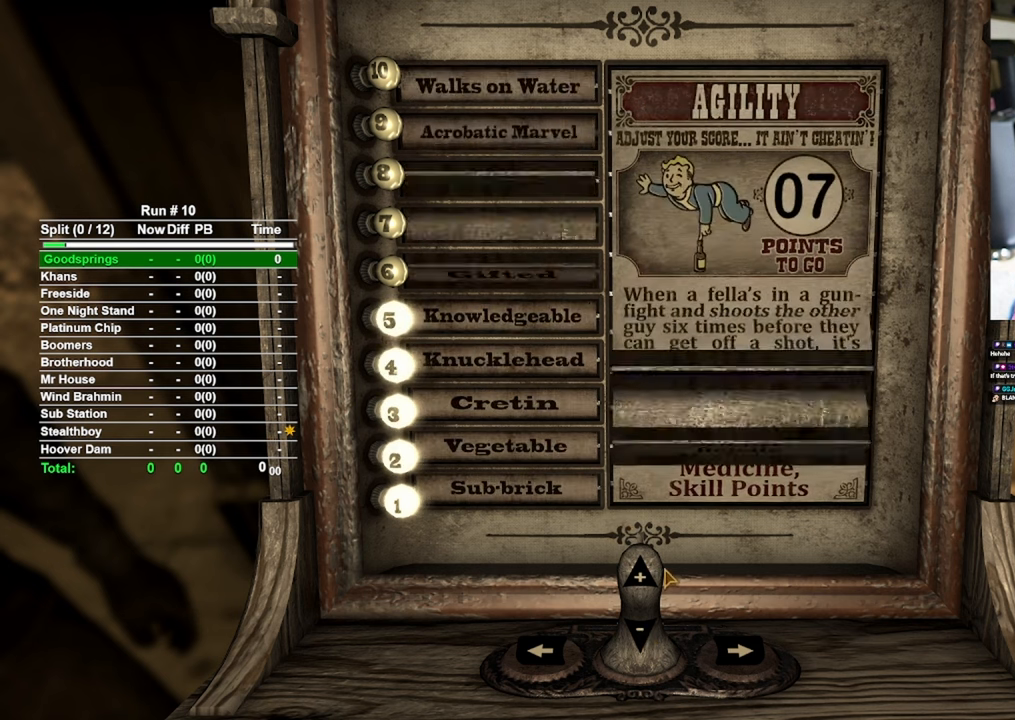
Gameplay with keyboard and mouse; each line is a JSON object with the keys and mouse buttons held at the frame after it. "events" lists presses ("down") and releases ("up") of "1", "2", "3", "4", "5", "a", "alt", "b", "c", "ctrl", "d", "e", "f", "g", "q", "r", "s", "shift", "space", "t", "tab", "tilde", "v", "w", "x", "z", "mouse_left", "mouse_wheel", "mouse_right", "mouse_mb4" and "mouse_mb5" between this image and that frame as [ms after this image, input, new state], when the widget could be followed in between. "mouse_left", "mouse_wheel", "mouse_right", "mouse_mb4", "mouse_mb5" = the "left", "wheel", "right", "mb4", "mb5" buttons of the "mouse" list. No other keys are recorded. "wheel" means that the mouse wheel is clicked or scrolled. Mouse movement is not recorded.
{"keys": [], "mouse": [], "events": []}
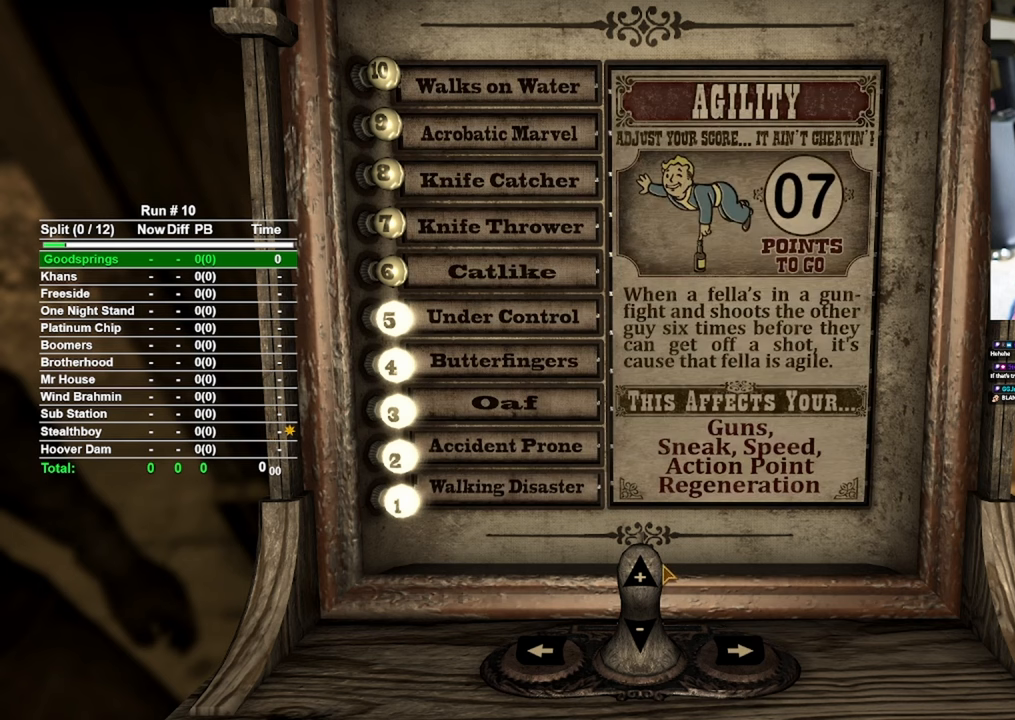
{"keys": [], "mouse": [], "events": []}
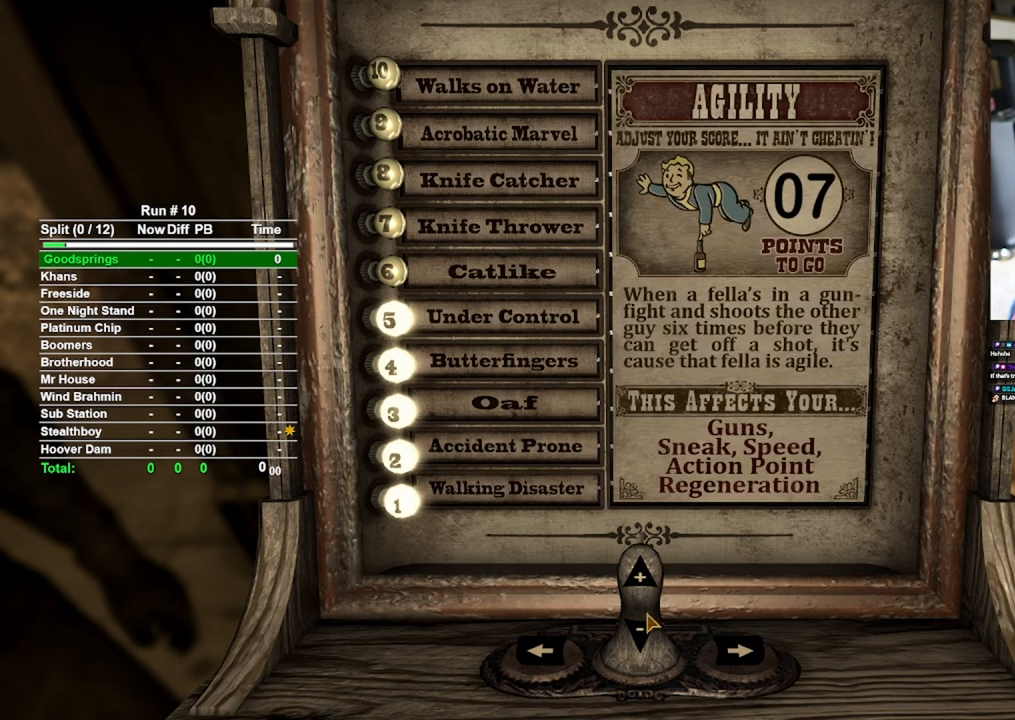
{"keys": [], "mouse": [], "events": []}
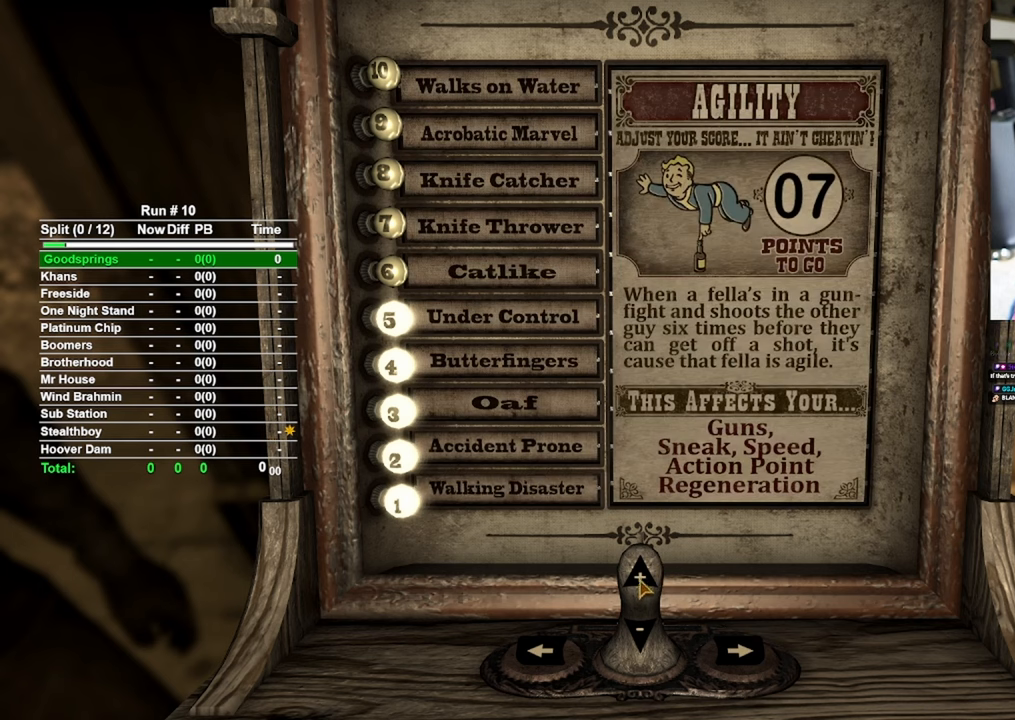
{"keys": [], "mouse": [], "events": [[367, "mouse_left", "down"], [450, "mouse_left", "up"]]}
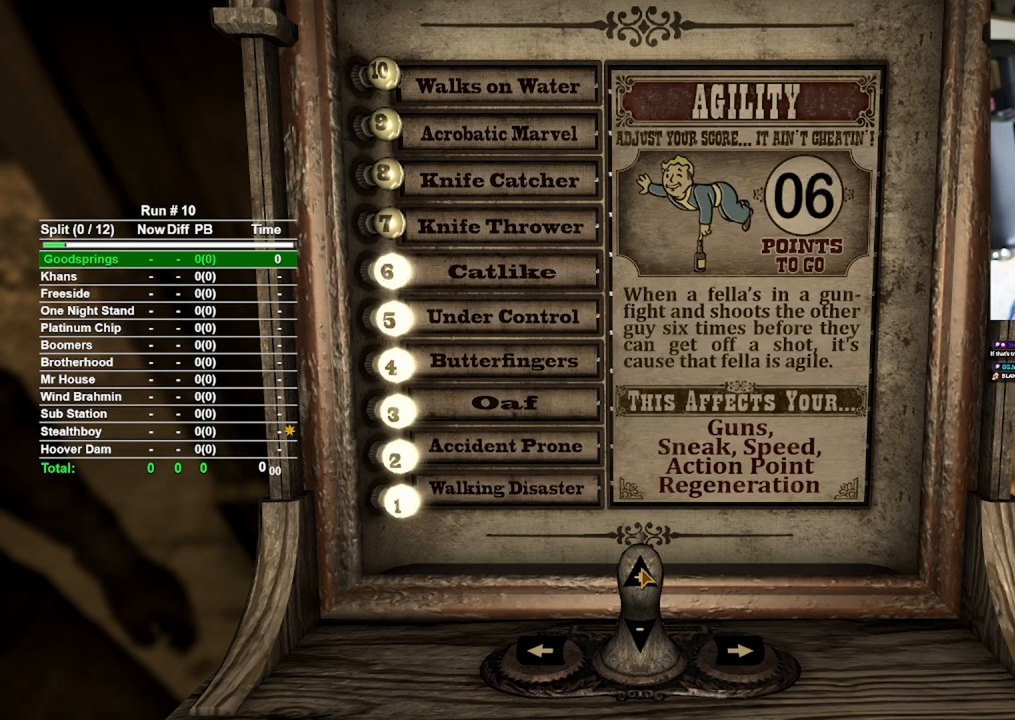
{"keys": [], "mouse": [], "events": []}
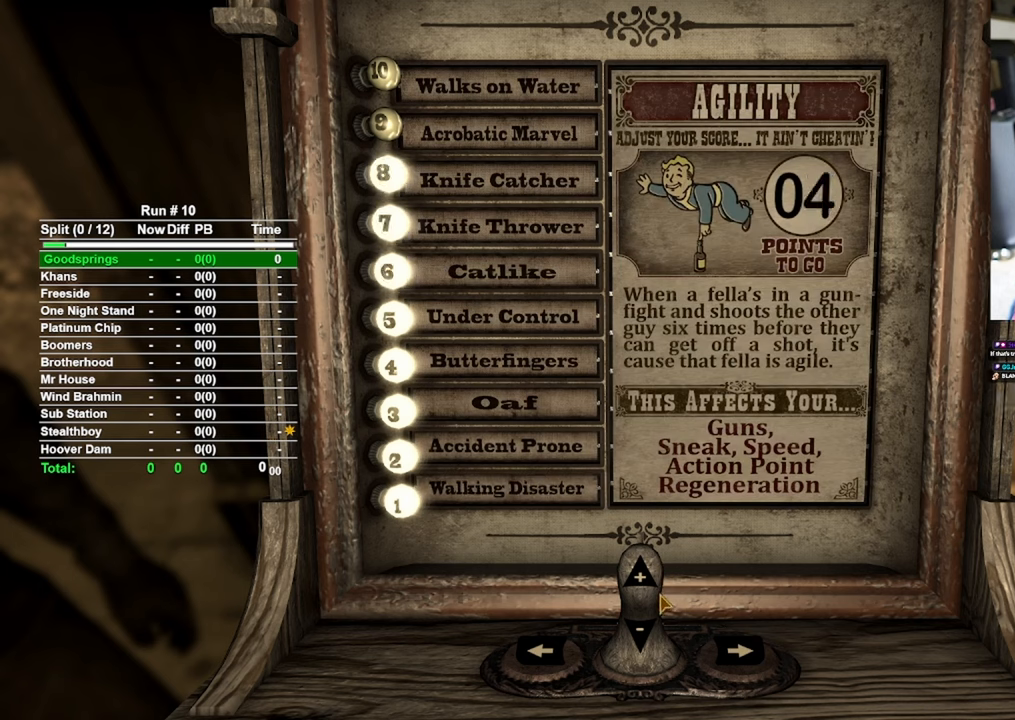
{"keys": [], "mouse": [], "events": []}
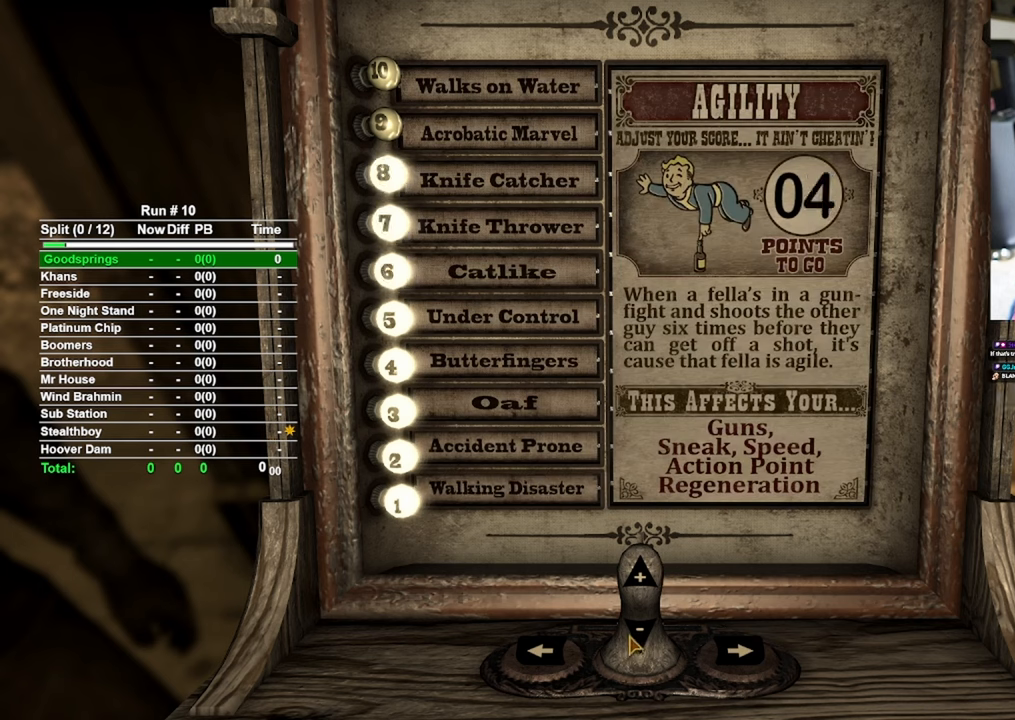
{"keys": [], "mouse": [], "events": [[83, "mouse_left", "down"], [133, "mouse_left", "up"]]}
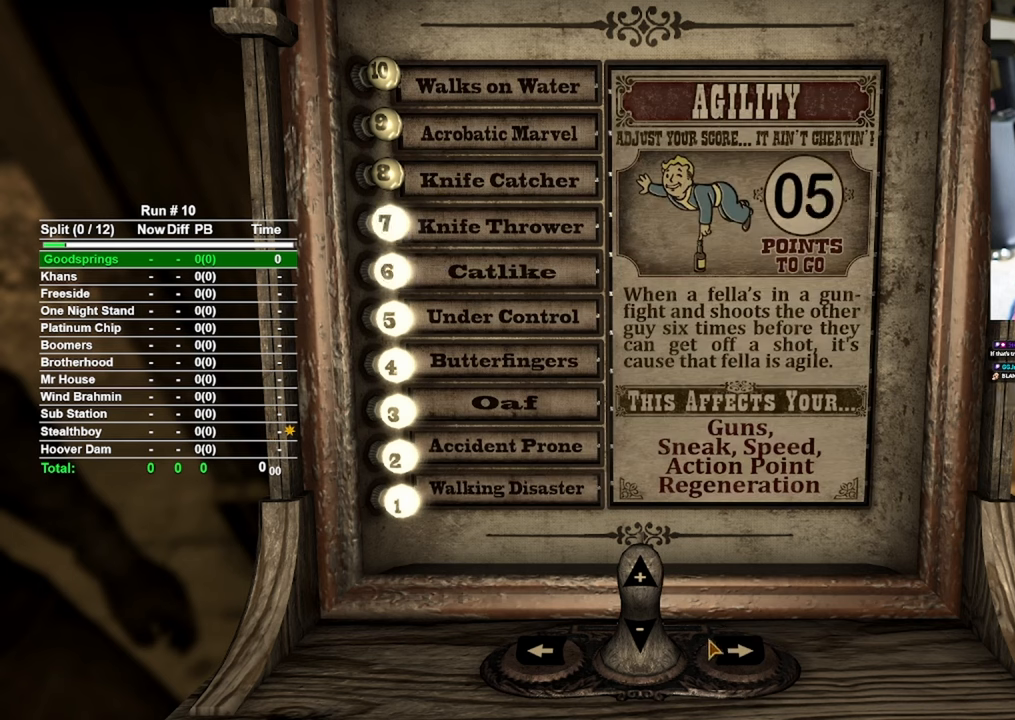
{"keys": [], "mouse": [], "events": [[250, "mouse_left", "down"], [333, "mouse_left", "up"]]}
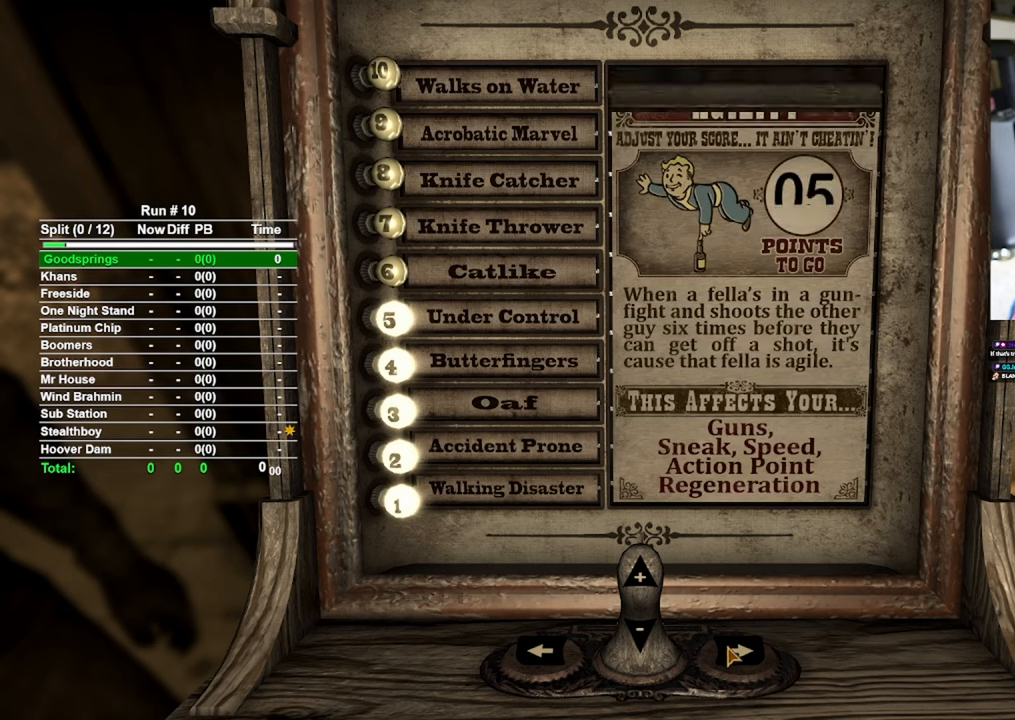
{"keys": [], "mouse": [], "events": []}
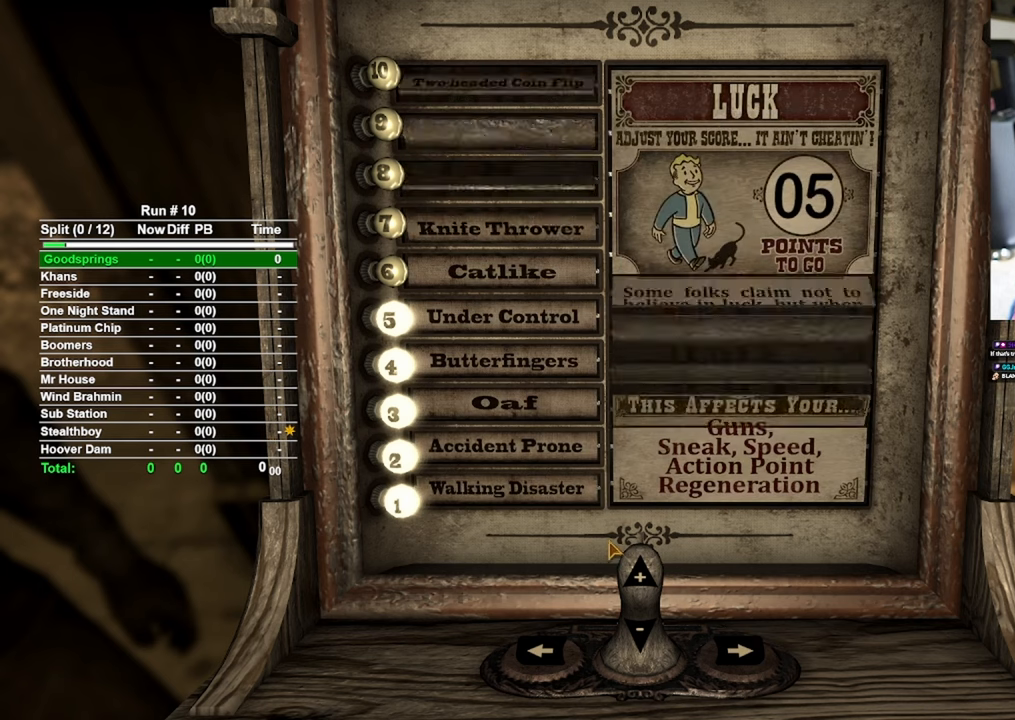
{"keys": [], "mouse": [], "events": []}
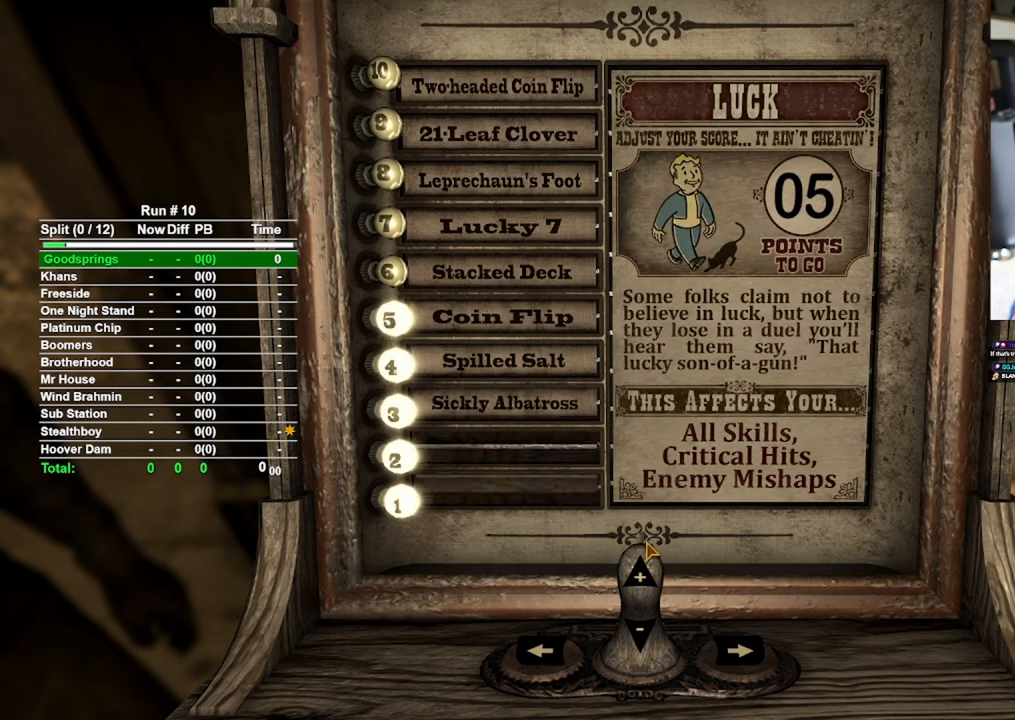
{"keys": [], "mouse": [], "events": [[100, "mouse_left", "down"], [233, "mouse_left", "up"], [383, "mouse_left", "down"], [467, "mouse_left", "up"]]}
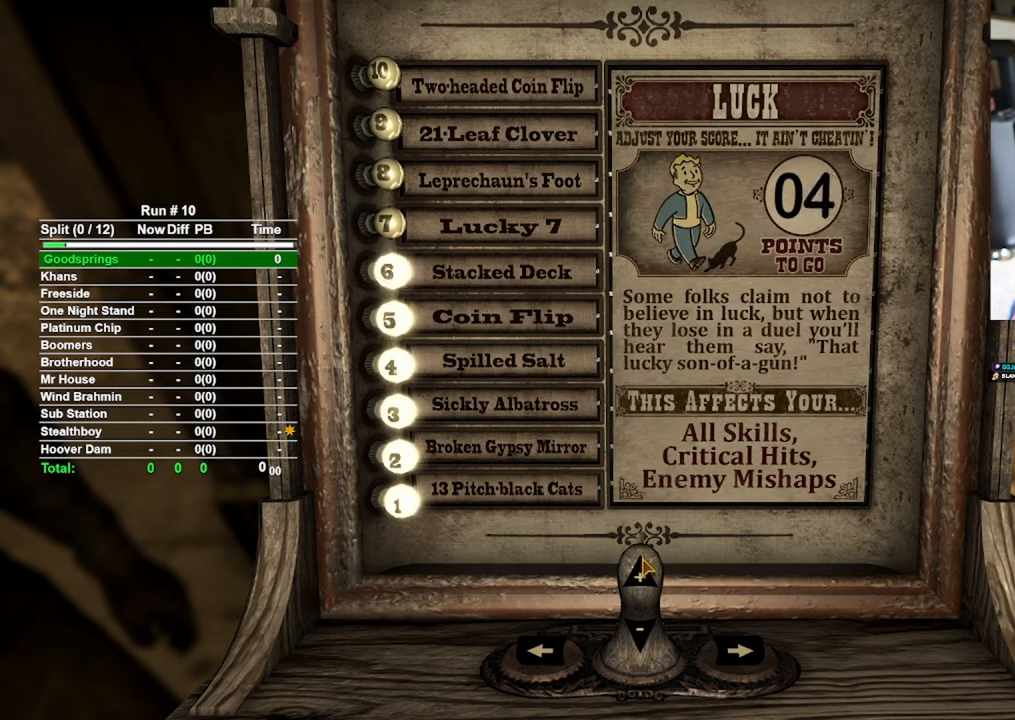
{"keys": [], "mouse": [], "events": [[67, "mouse_left", "down"], [167, "mouse_left", "up"], [267, "mouse_left", "down"], [300, "mouse_left", "up"], [400, "mouse_left", "down"], [450, "mouse_left", "up"]]}
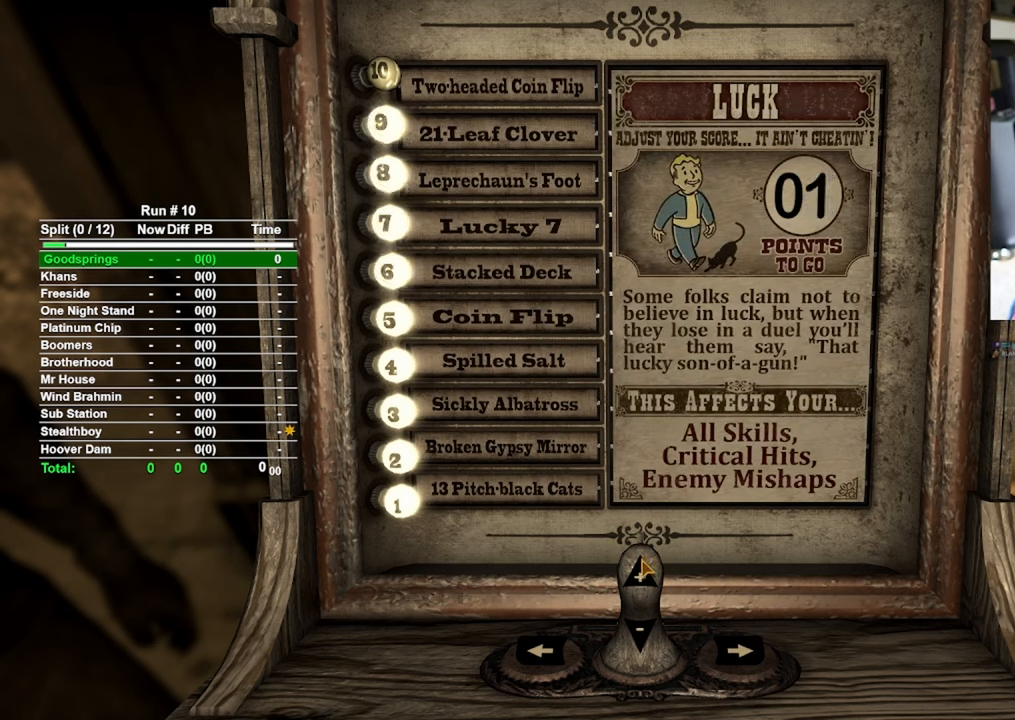
{"keys": [], "mouse": [], "events": [[33, "mouse_left", "down"], [133, "mouse_left", "up"]]}
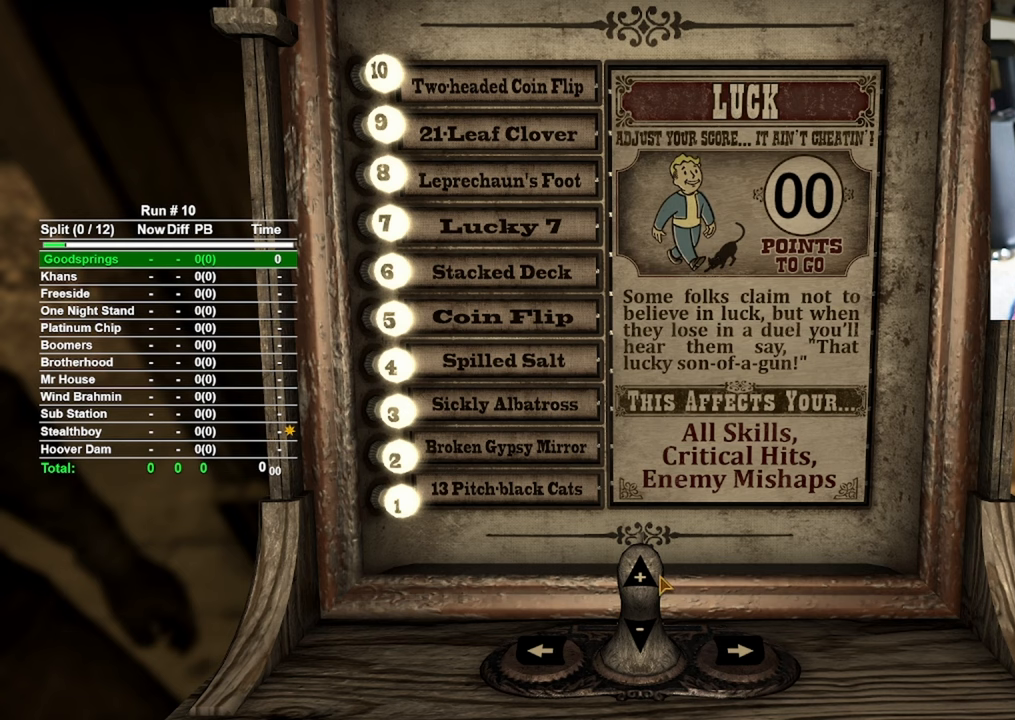
{"keys": [], "mouse": [], "events": []}
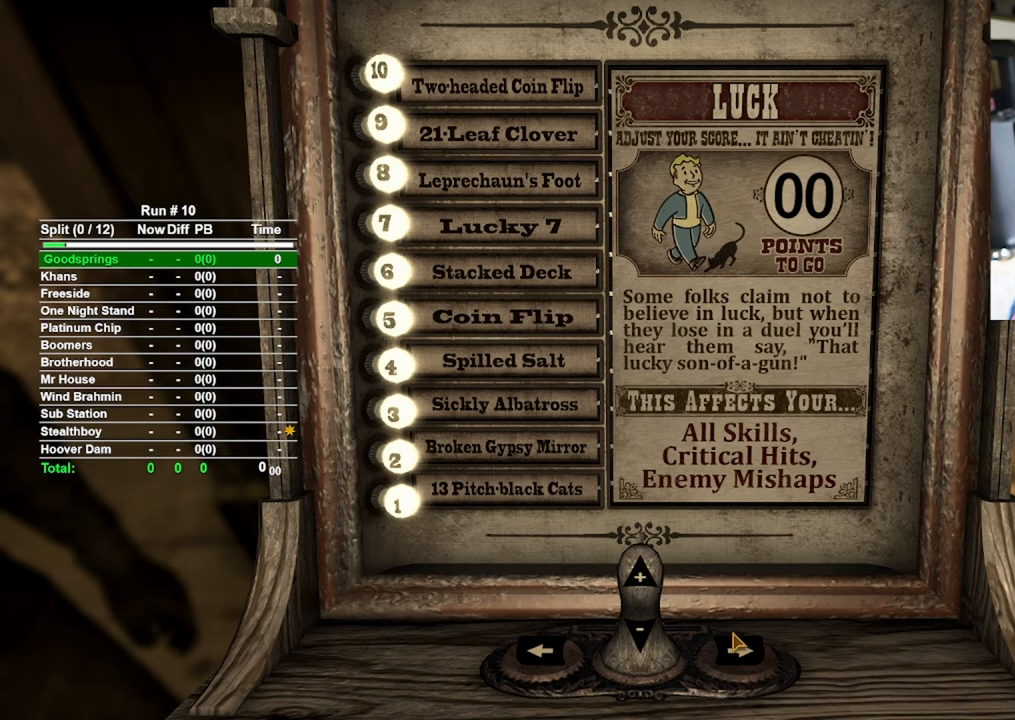
{"keys": [], "mouse": [], "events": [[17, "mouse_left", "down"], [117, "mouse_left", "up"]]}
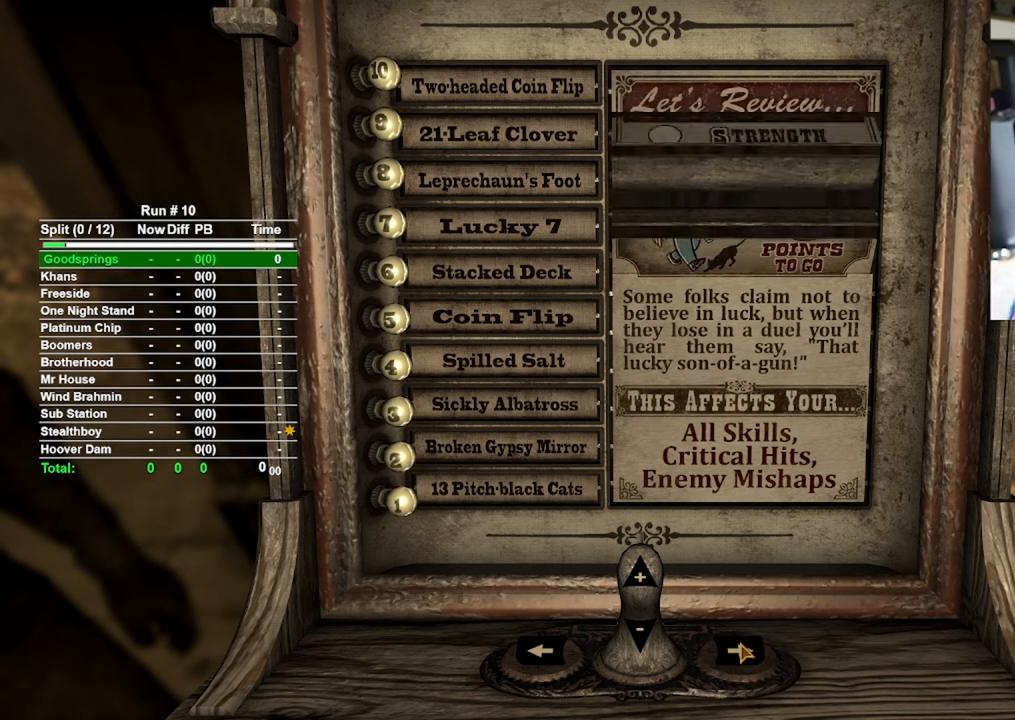
{"keys": [], "mouse": [], "events": [[133, "mouse_left", "down"], [167, "mouse_left", "up"], [367, "mouse_left", "down"], [417, "mouse_left", "up"]]}
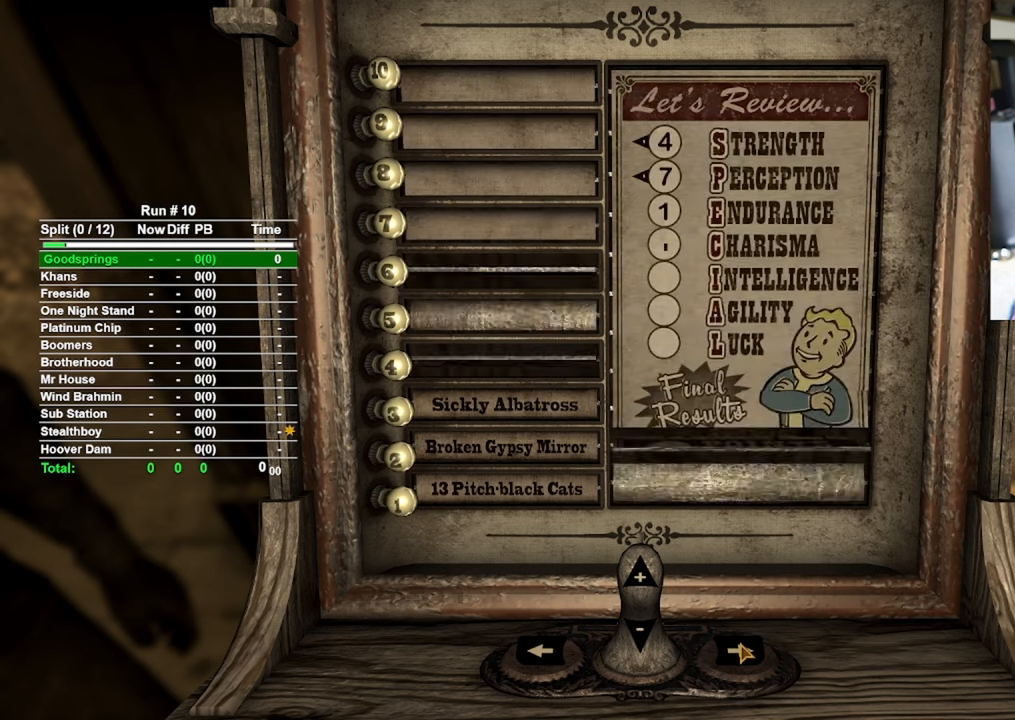
{"keys": [], "mouse": ["left"], "events": [[50, "mouse_left", "down"], [150, "mouse_left", "up"], [233, "mouse_left", "down"], [333, "mouse_left", "up"], [467, "mouse_left", "down"]]}
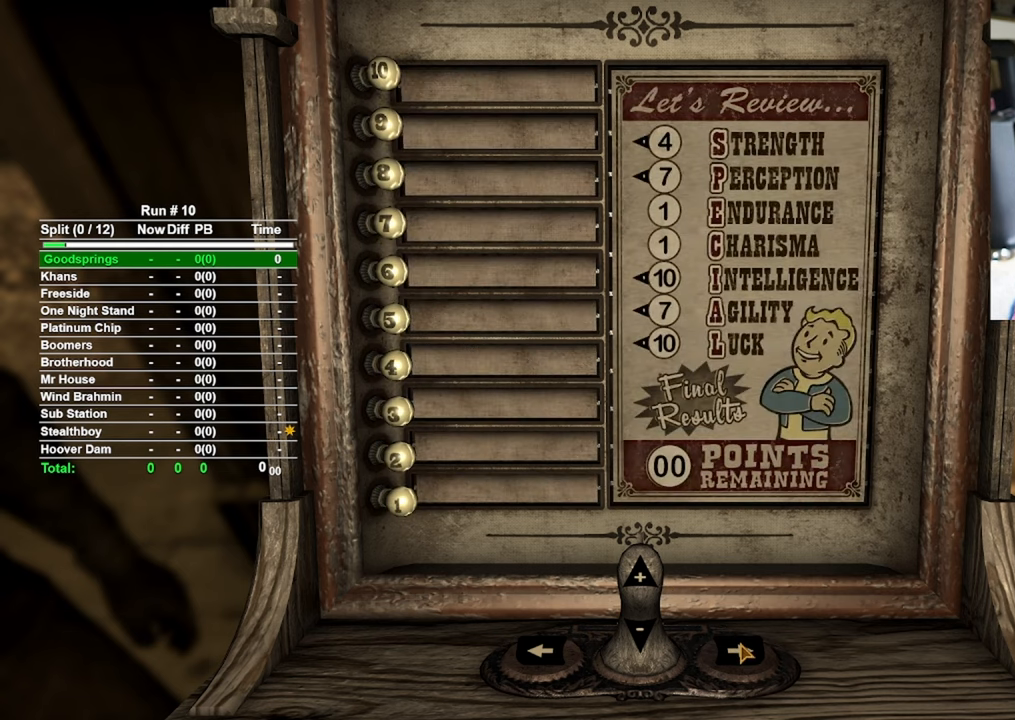
{"keys": [], "mouse": [], "events": [[67, "mouse_left", "up"]]}
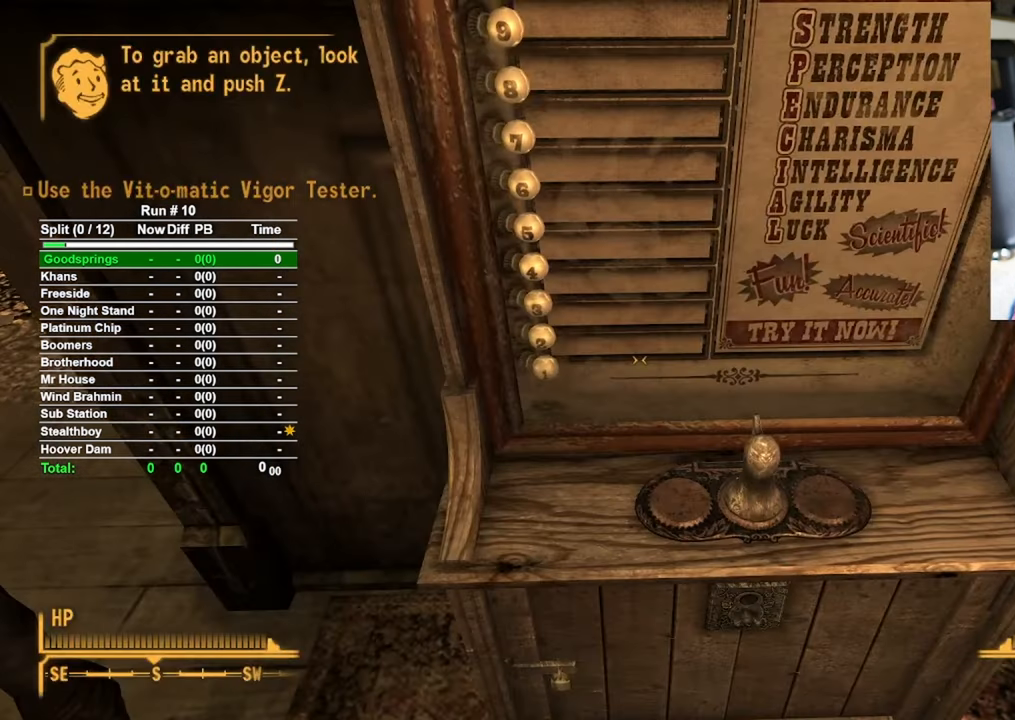
{"keys": [], "mouse": [], "events": []}
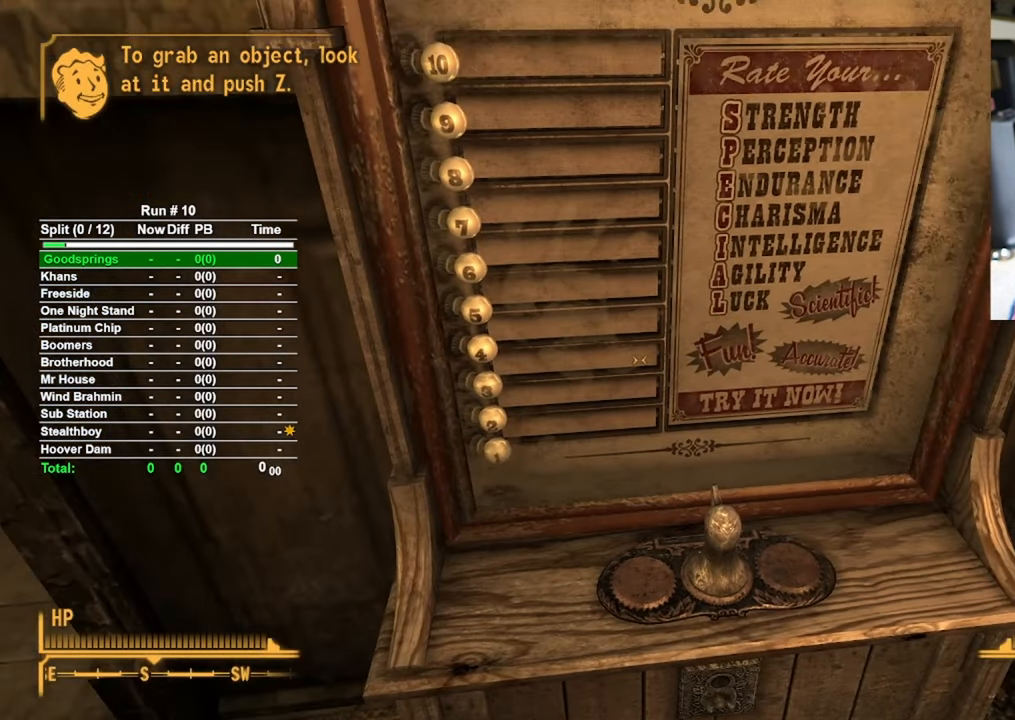
{"keys": [], "mouse": [], "events": []}
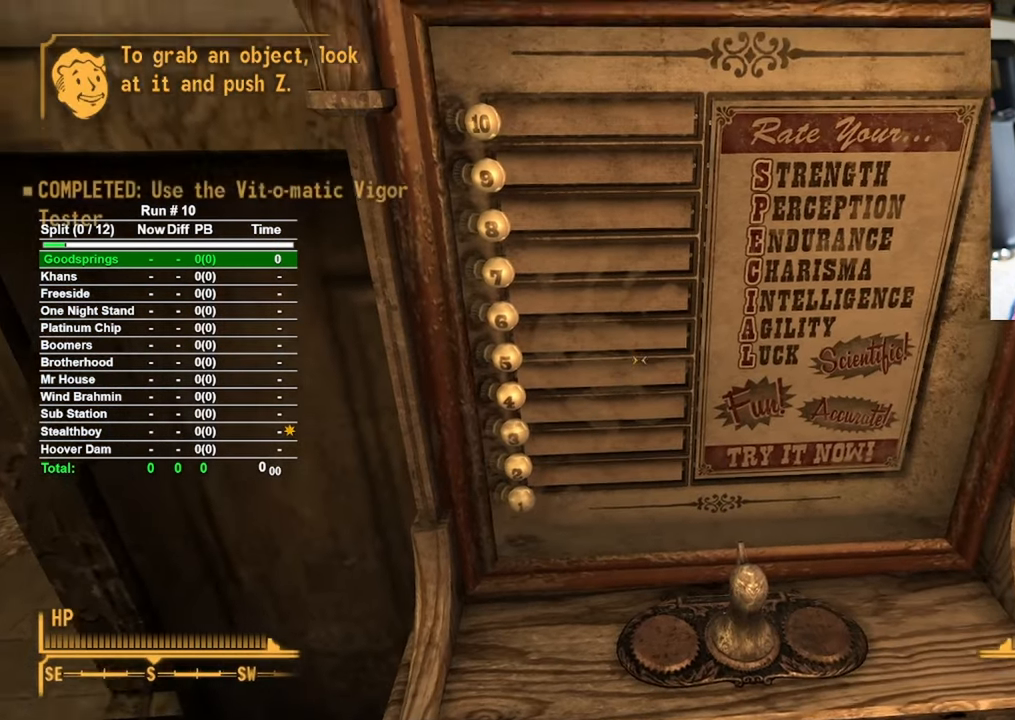
{"keys": [], "mouse": [], "events": [[67, "s", "down"], [300, "s", "up"]]}